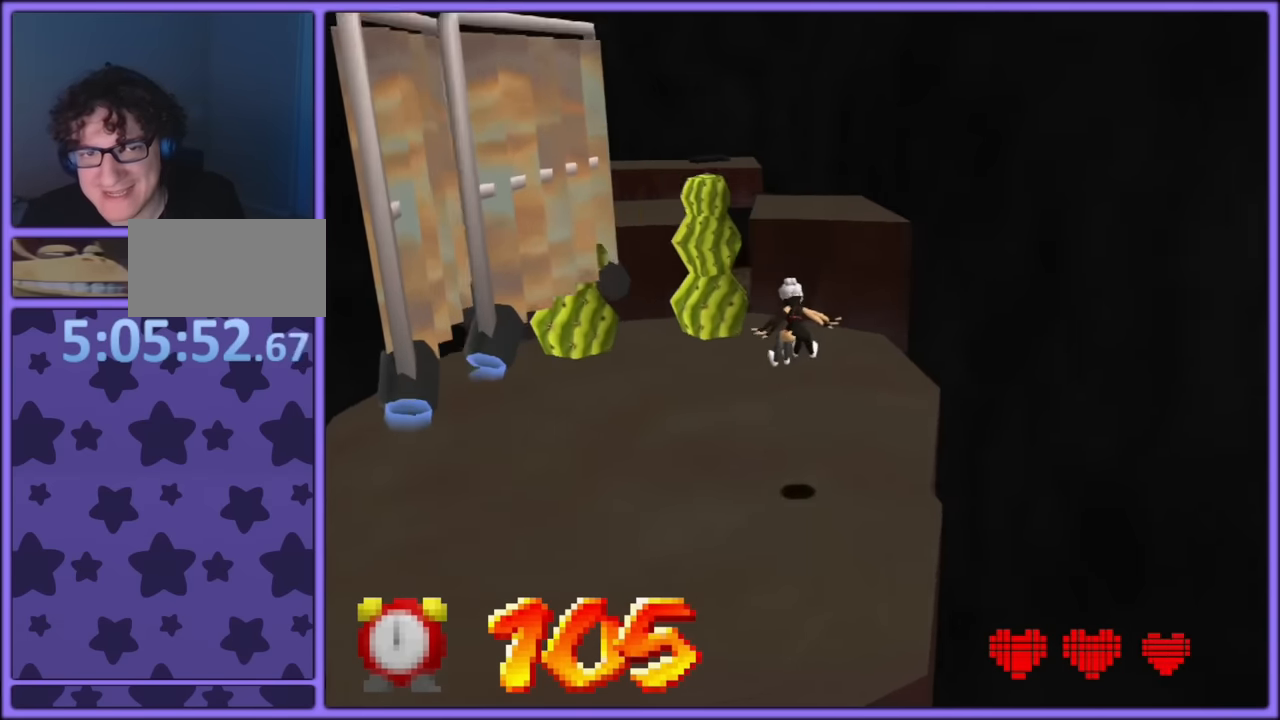
Gameplay with a controller (Nintendo layout); each line is a JSON object with the inputs held at the frame after it (dt_ms = milliseconds from this image to that frame). "button_events" lists button changes between this image and that frame as [ms after this image, input, new state], when the widget could be followed in between (sticks are given only as held states). Not read: L1 L3 R3.
{"dt_ms": 500, "buttons": [], "left_stick": "right", "button_events": []}
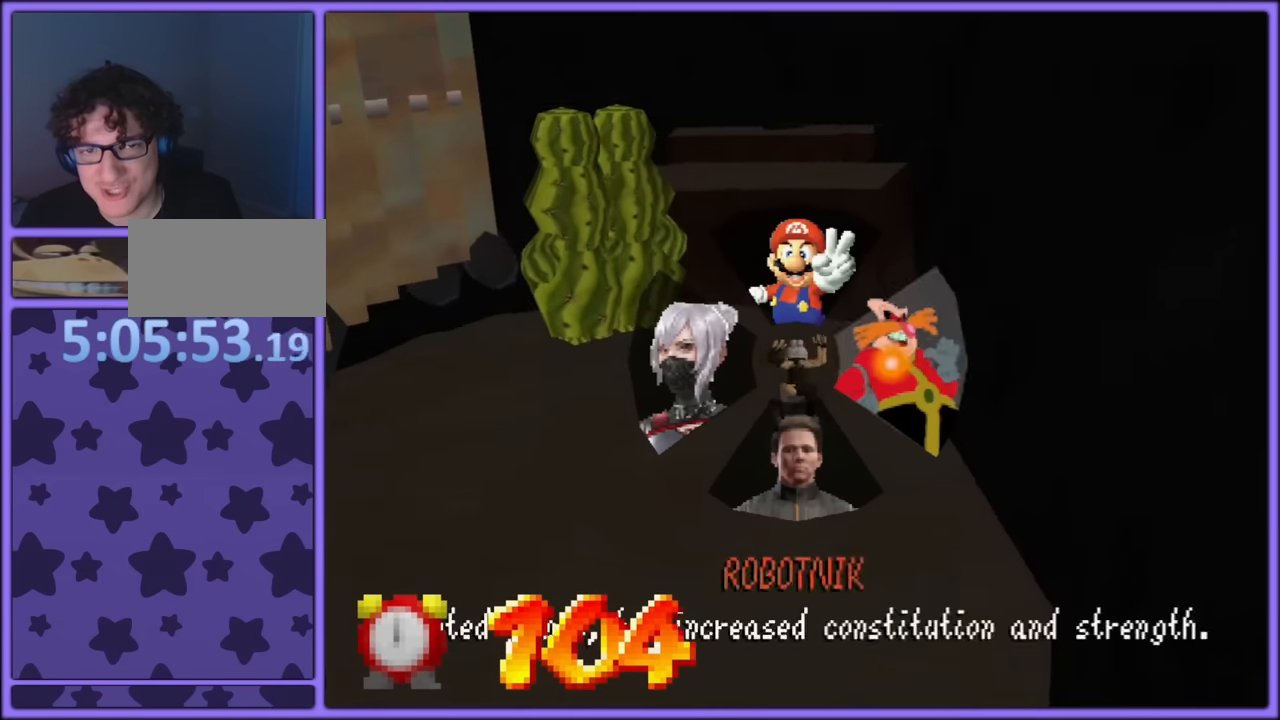
{"dt_ms": 500, "buttons": [], "left_stick": "left", "button_events": [[267, "A", "down"], [383, "A", "up"]]}
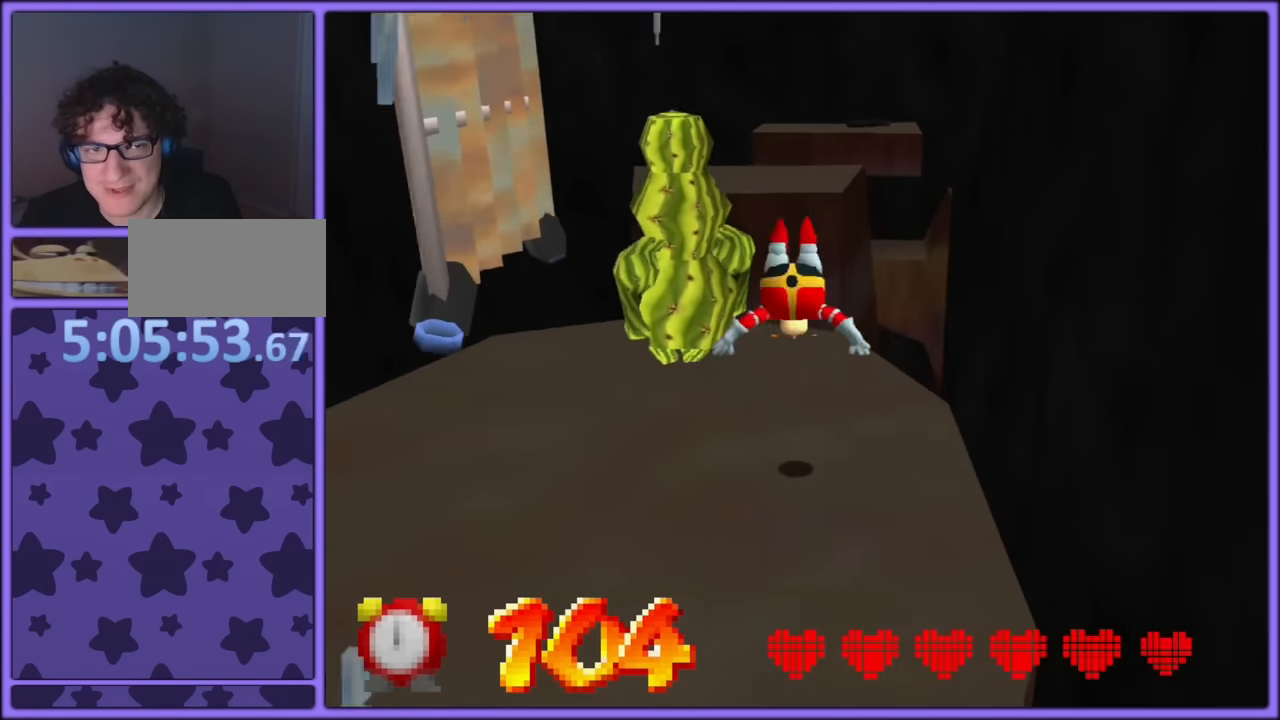
{"dt_ms": 1000, "buttons": [], "left_stick": "center", "button_events": [[417, "A", "down"], [500, "A", "up"], [500, "Z", "down"], [550, "A", "down"], [650, "A", "up"], [650, "Z", "up"], [783, "C_DOWN", "down"], [783, "C_RIGHT", "down"], [950, "C_DOWN", "up"], [950, "C_RIGHT", "up"]]}
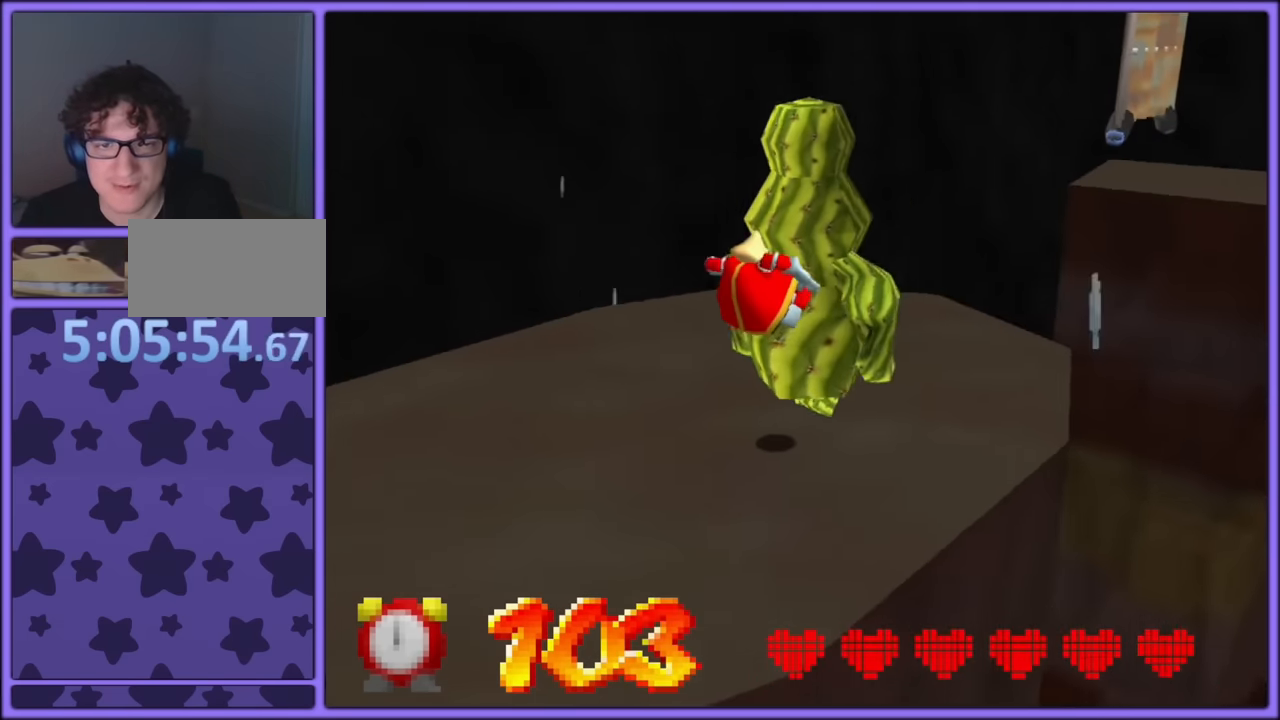
{"dt_ms": 500, "buttons": [], "left_stick": "center", "button_events": [[167, "A", "down"], [183, "Z", "down"], [233, "A", "up"], [250, "Z", "up"]]}
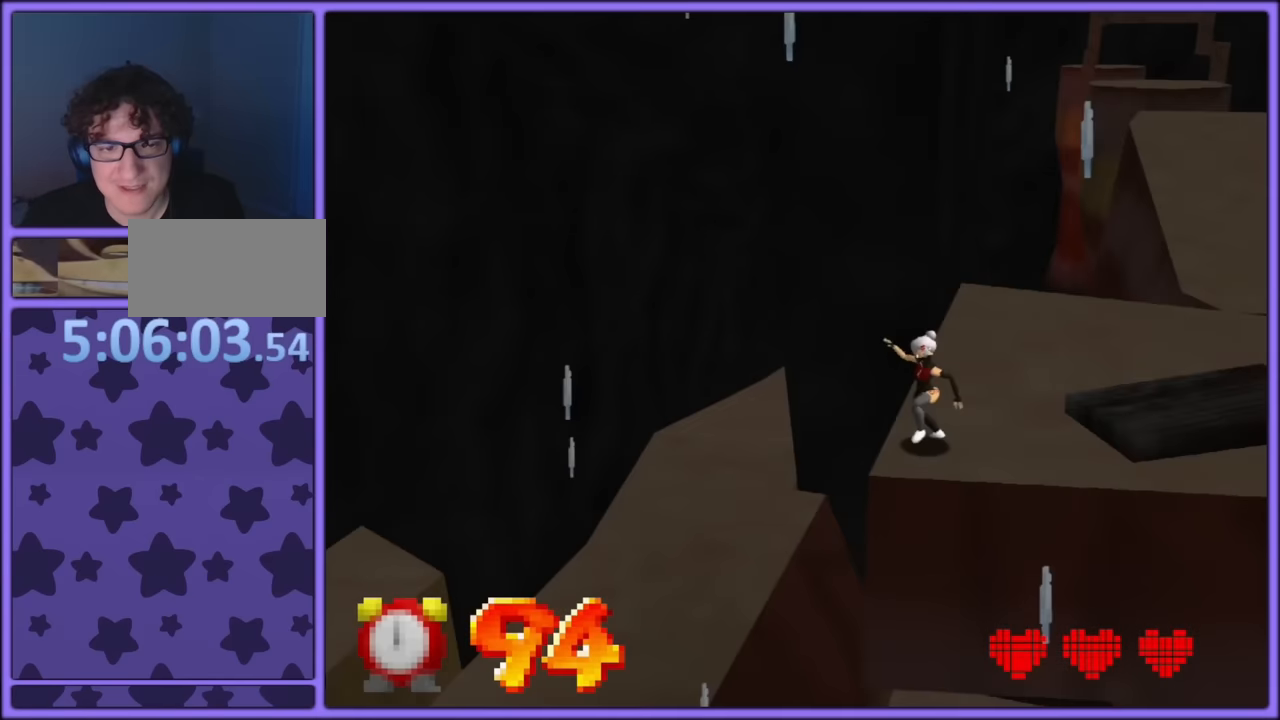
{"dt_ms": 500, "buttons": [], "left_stick": "up-left", "button_events": [[317, "A", "down"], [383, "A", "up"]]}
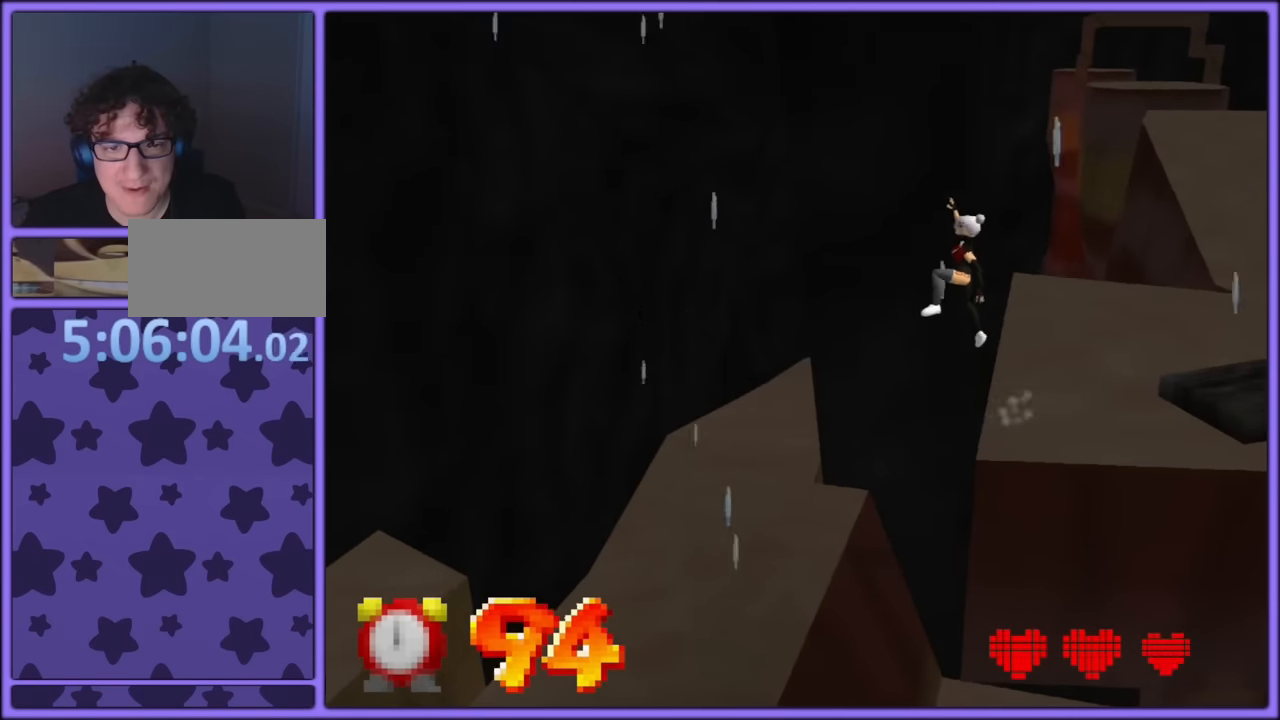
{"dt_ms": 500, "buttons": [], "left_stick": "up-right", "button_events": [[200, "A", "down"], [317, "A", "up"], [383, "A", "down"], [500, "A", "up"]]}
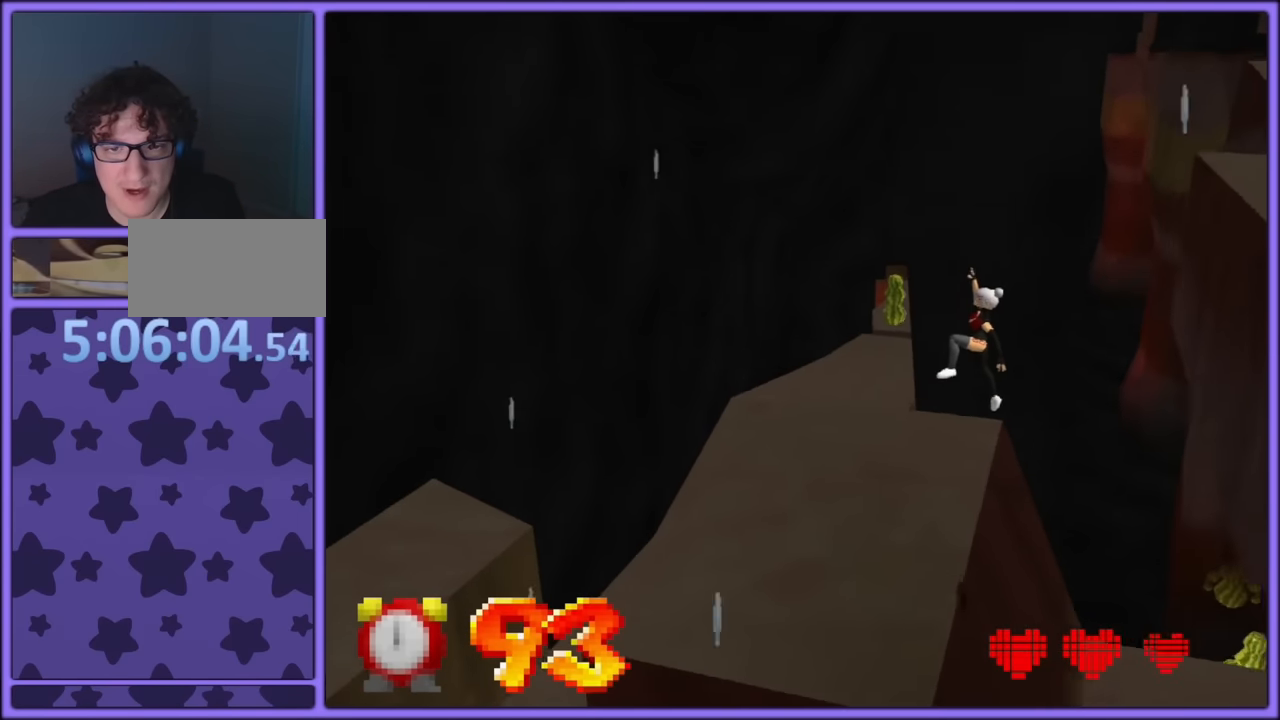
{"dt_ms": 500, "buttons": [], "left_stick": "up", "button_events": []}
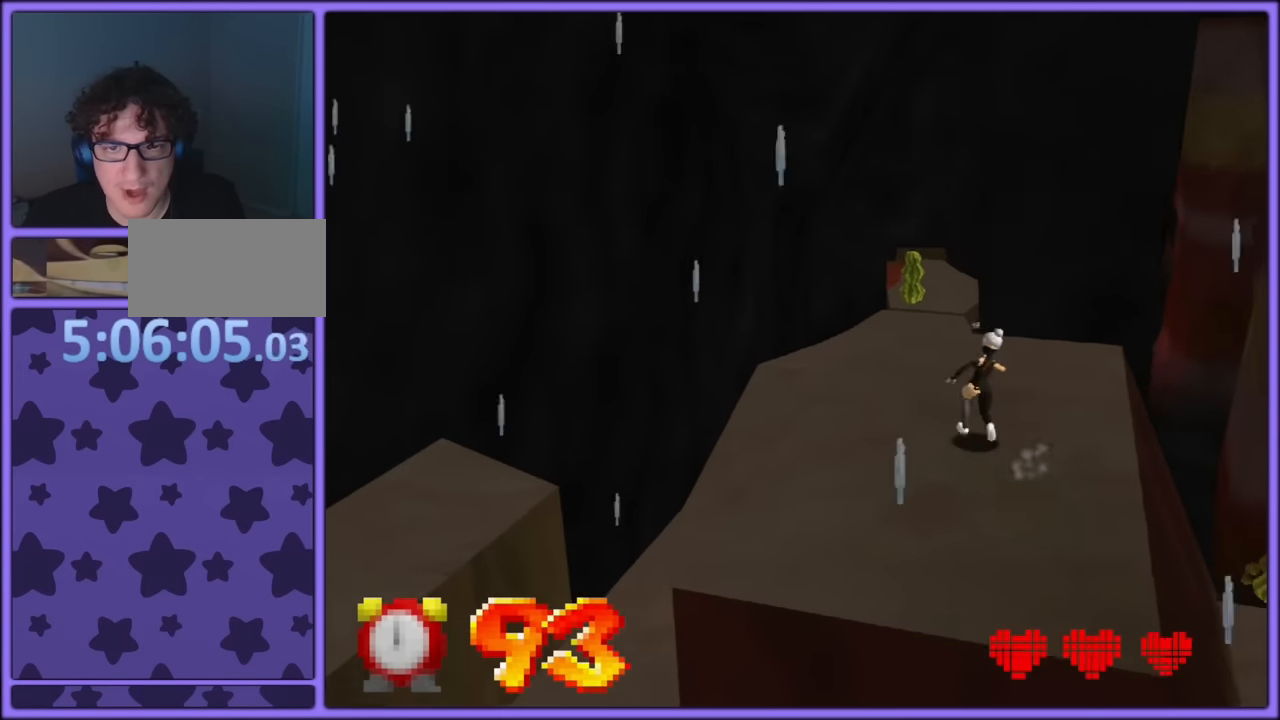
{"dt_ms": 500, "buttons": ["A", "Z"], "left_stick": "up", "button_events": [[400, "Z", "down"], [467, "A", "down"]]}
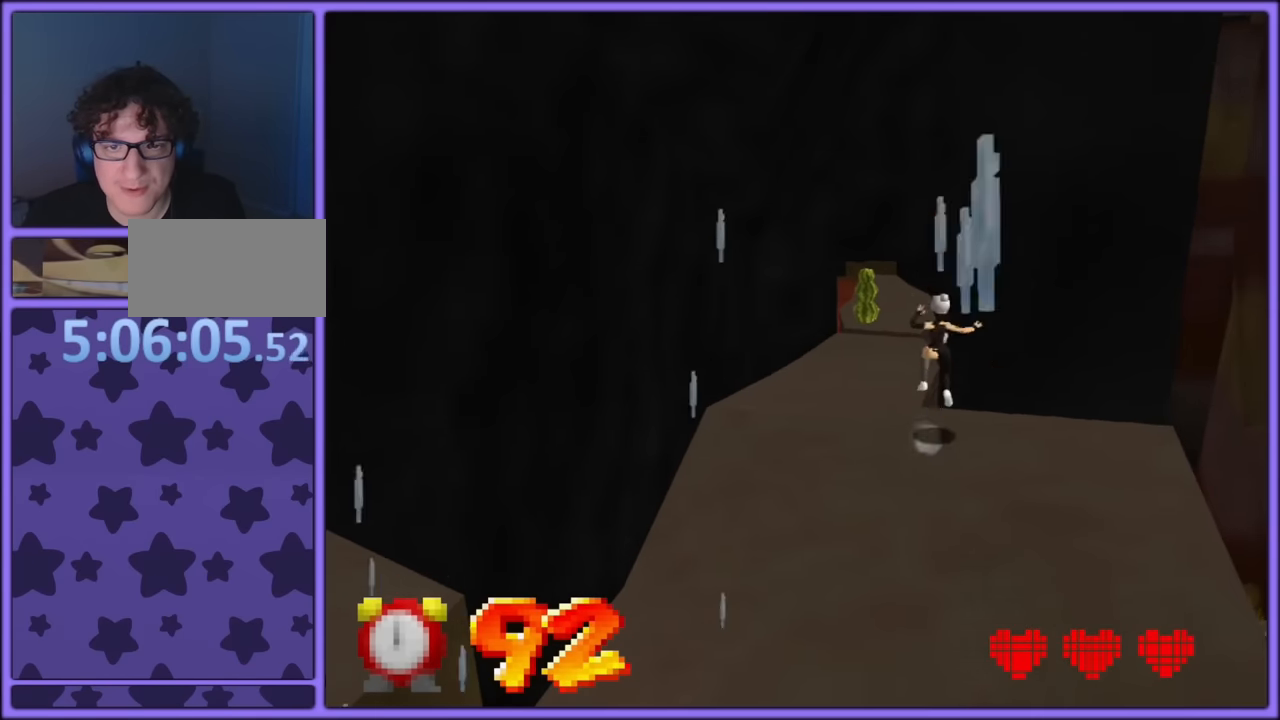
{"dt_ms": 500, "buttons": ["A", "Z"], "left_stick": "up", "button_events": []}
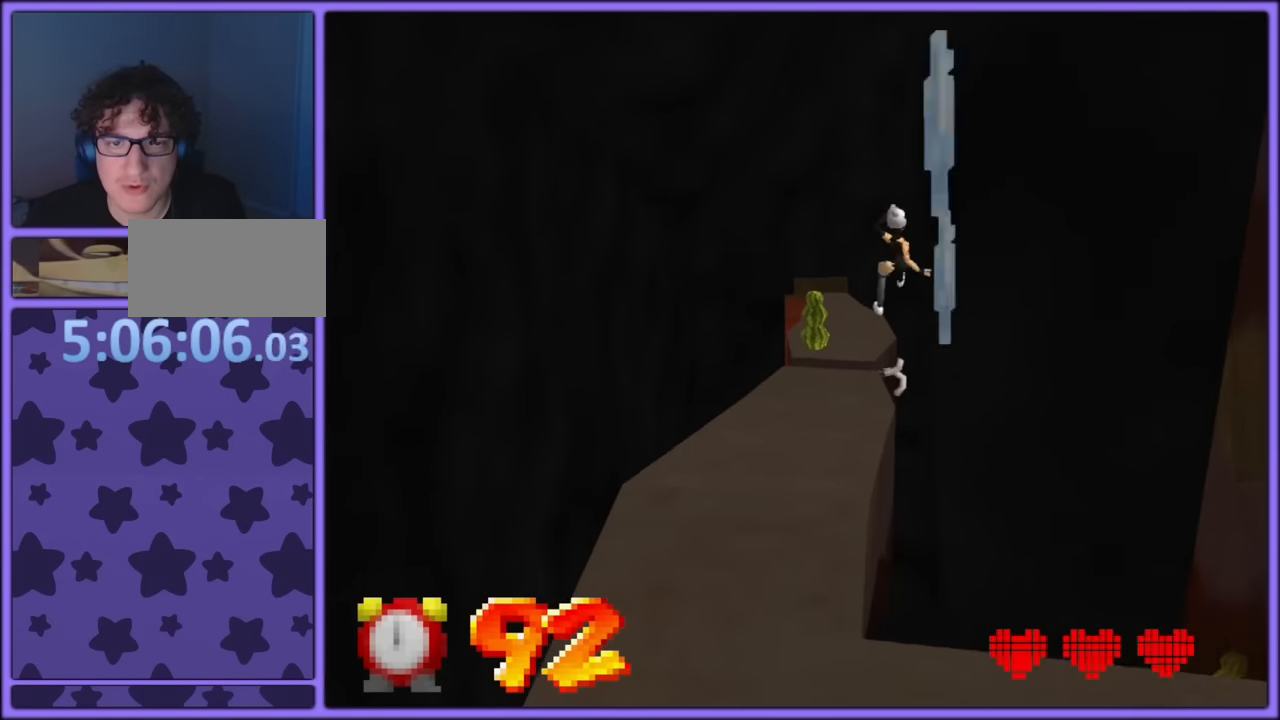
{"dt_ms": 500, "buttons": ["A", "Z"], "left_stick": "up-left", "button_events": []}
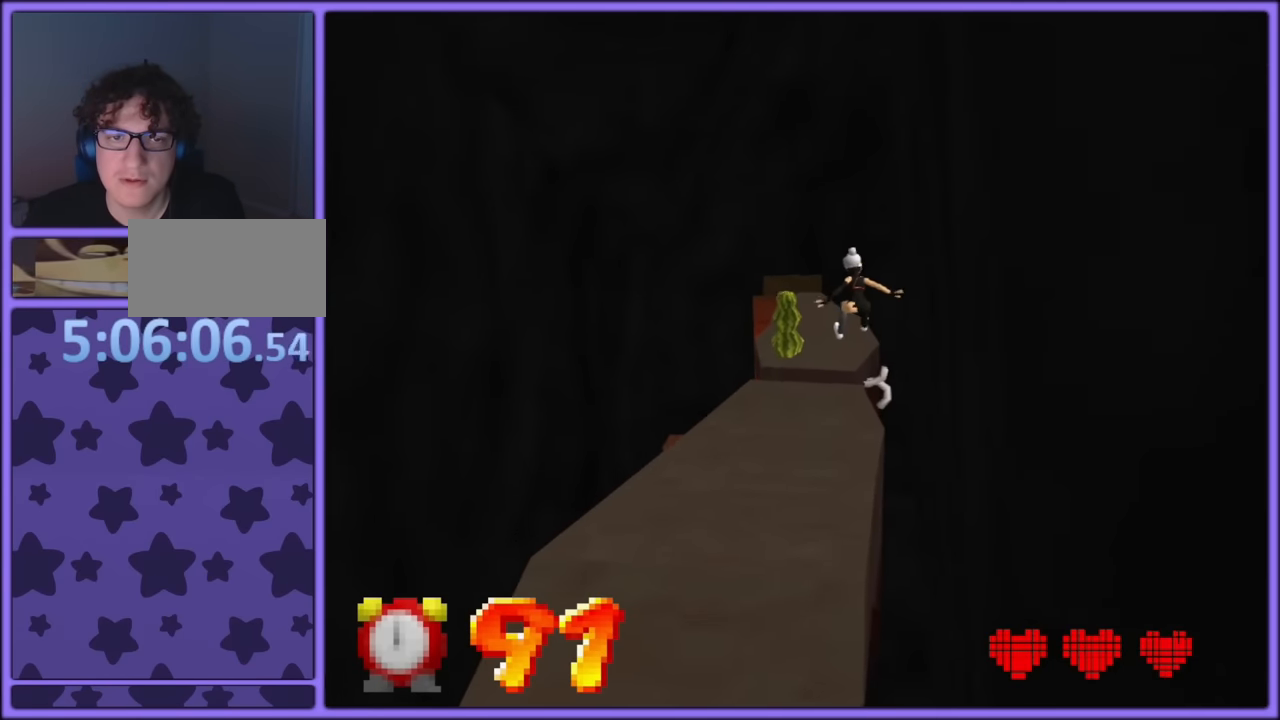
{"dt_ms": 500, "buttons": ["A", "Z"], "left_stick": "up-left", "button_events": []}
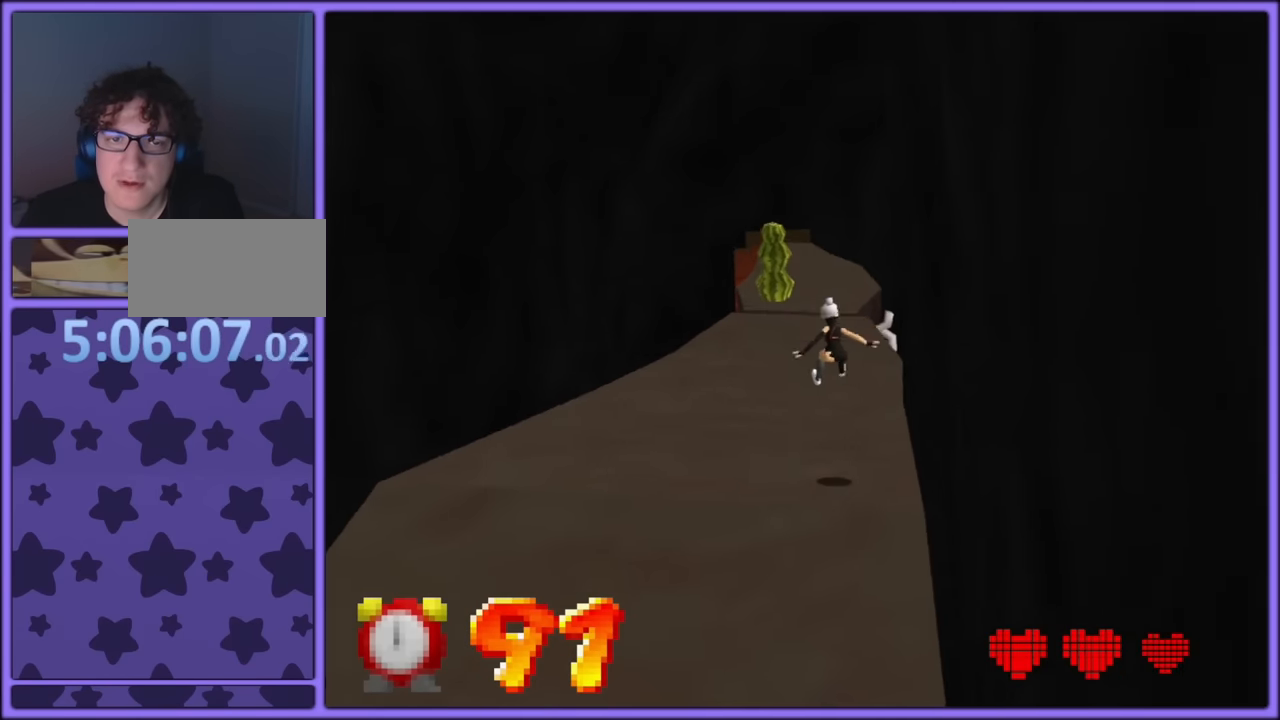
{"dt_ms": 500, "buttons": ["A"], "left_stick": "up", "button_events": [[17, "Z", "up"]]}
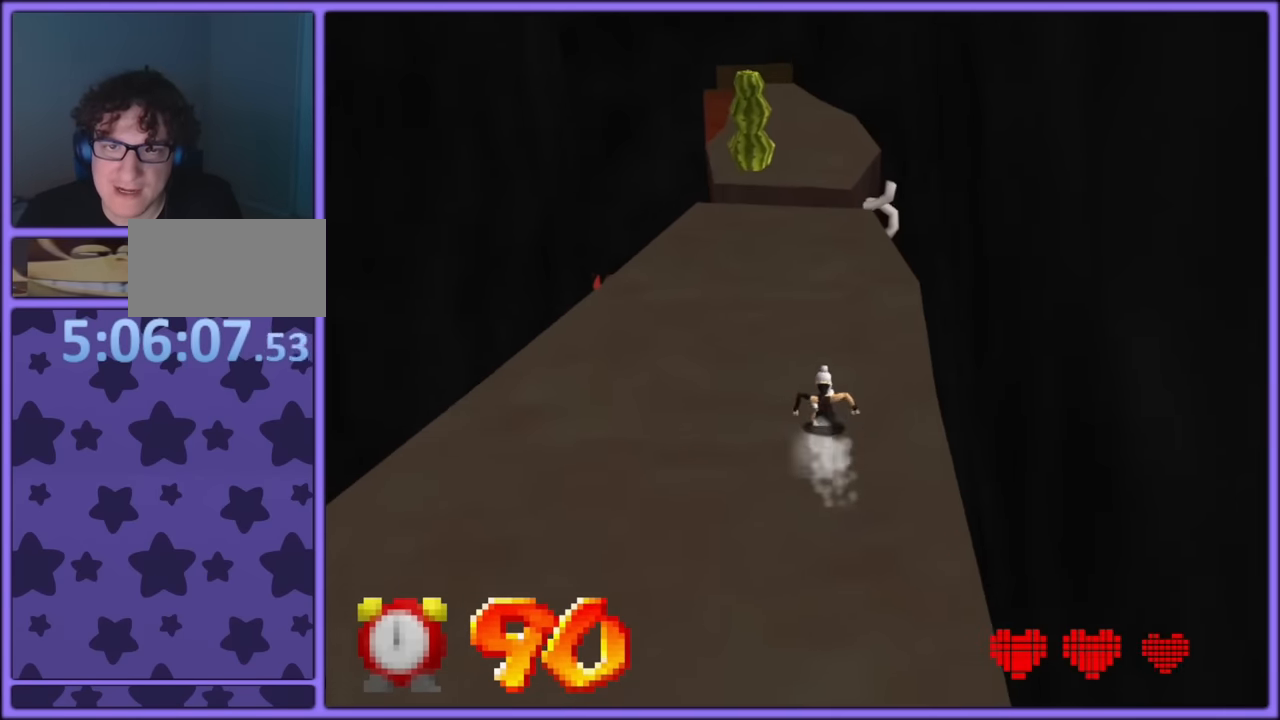
{"dt_ms": 500, "buttons": ["A"], "left_stick": "up", "button_events": [[33, "A", "up"], [450, "A", "down"]]}
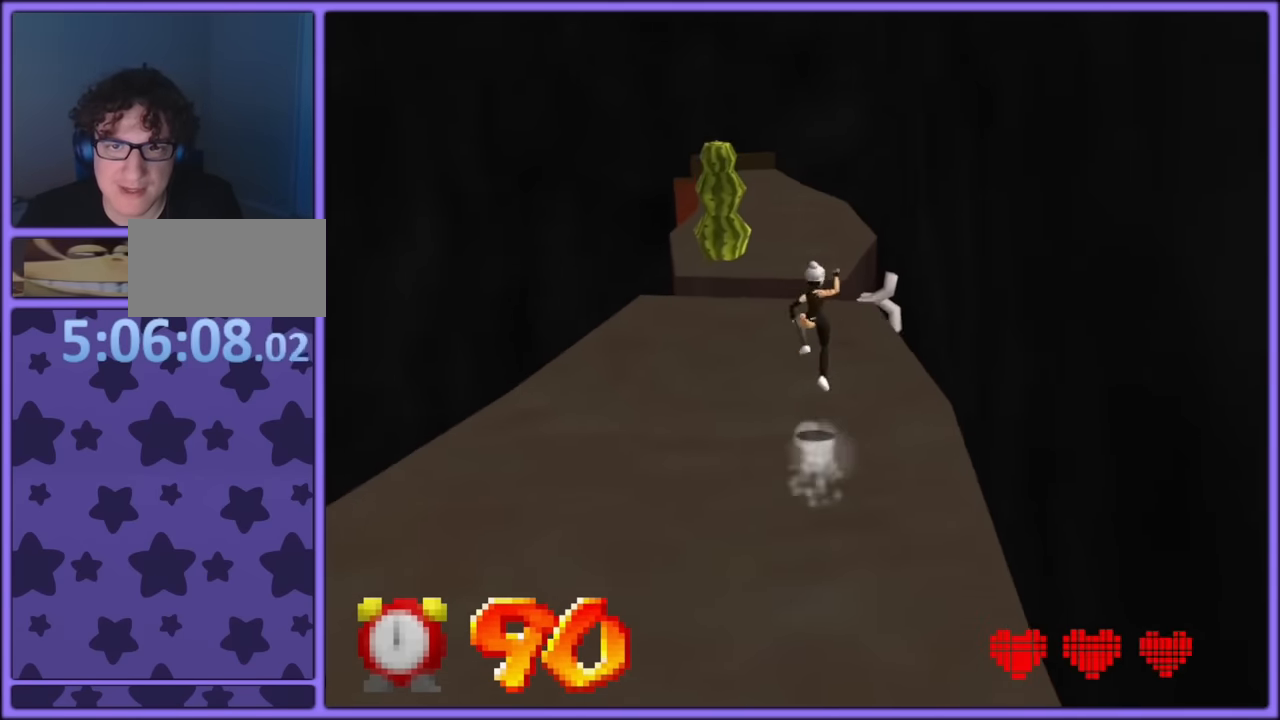
{"dt_ms": 500, "buttons": [], "left_stick": "down-left", "button_events": [[450, "A", "up"]]}
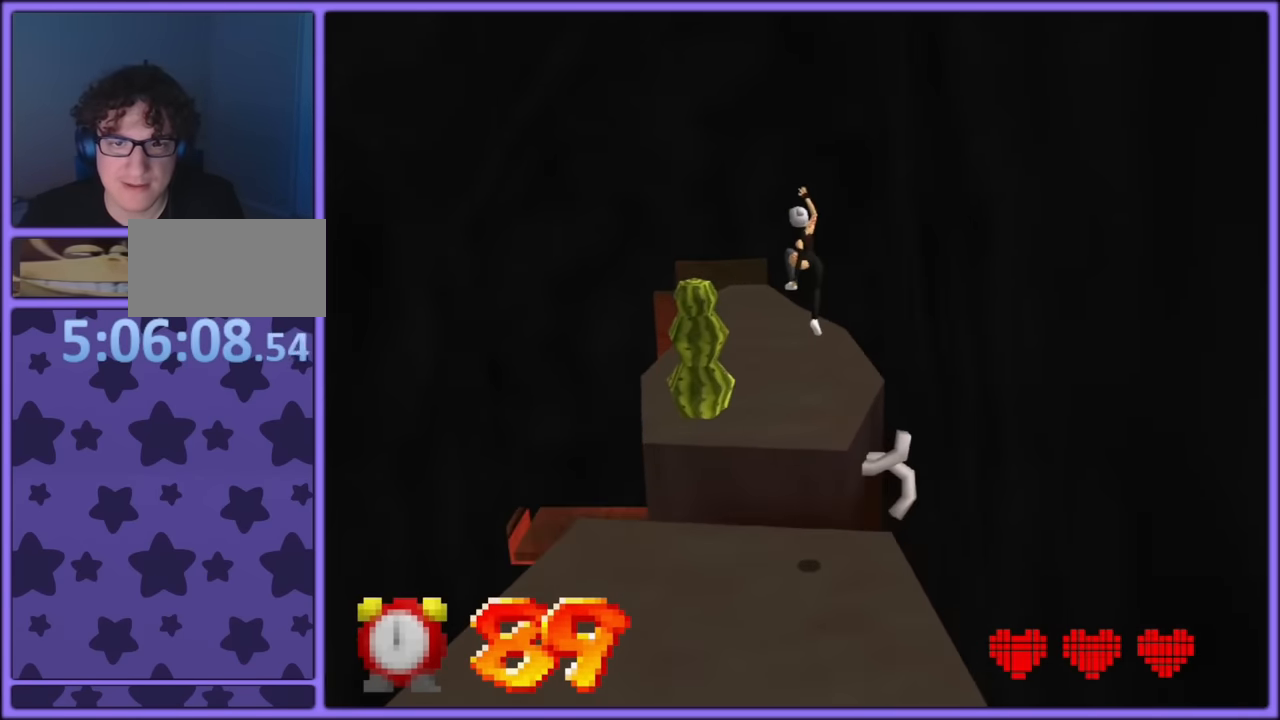
{"dt_ms": 500, "buttons": ["C_RIGHT"], "left_stick": "up-left", "button_events": [[50, "C_RIGHT", "down"], [317, "C_RIGHT", "up"], [433, "C_RIGHT", "down"]]}
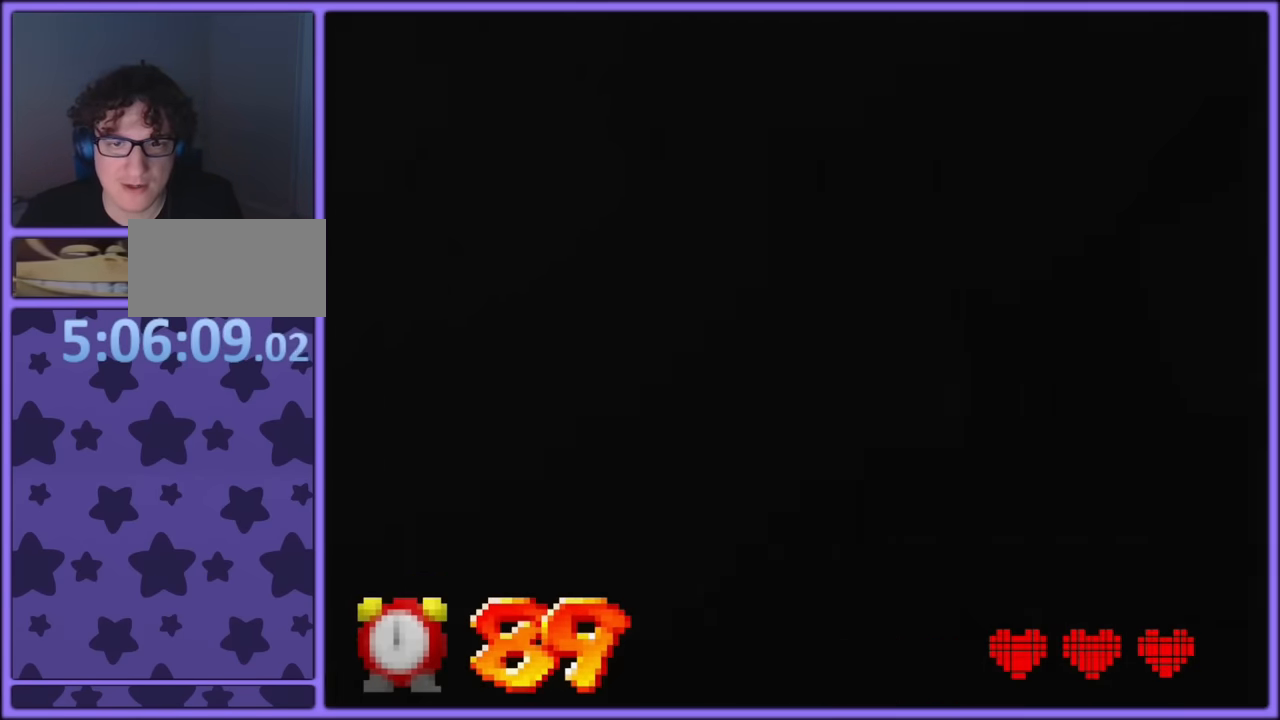
{"dt_ms": 500, "buttons": ["C_LEFT"], "left_stick": "right", "button_events": [[83, "C_RIGHT", "up"], [450, "C_LEFT", "down"]]}